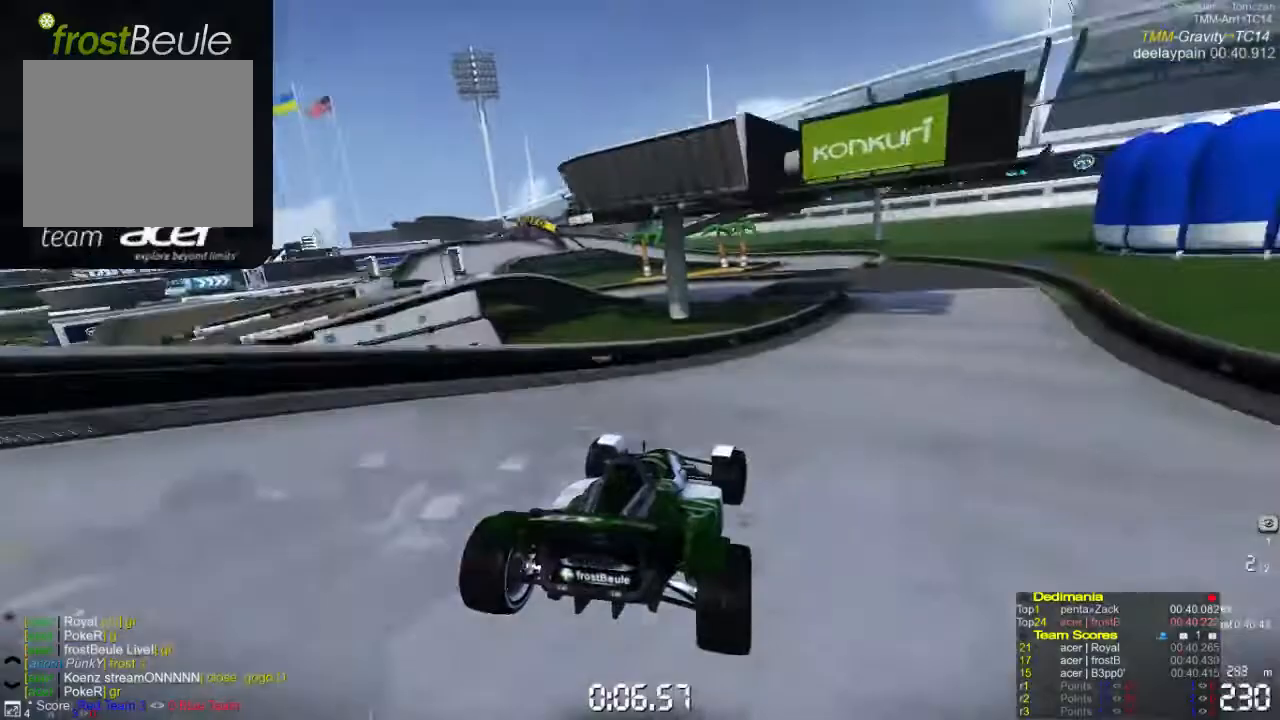
Gameplay with a controller (Xbox layout); each line is a JSON object with the inputs held at the frame after it. "events" lists button and stick changes between this image and that frame as [ms after this image, input, new state], when the widget could be followed in between. Not read: L1 L2 L3 R1 R2 R3 right_stick.
{"buttons": ["A"], "left_stick": "center", "events": [[367, "left_stick", "center"]]}
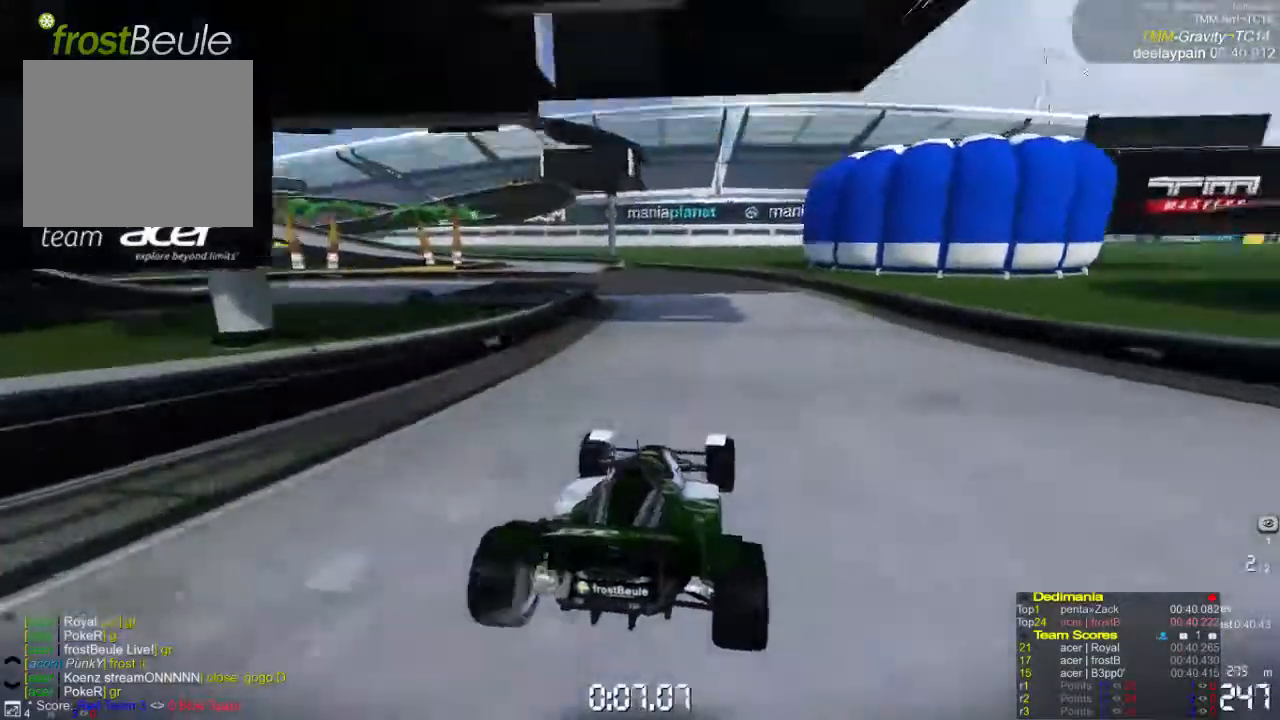
{"buttons": ["A"], "left_stick": "left", "events": [[233, "left_stick", "left"]]}
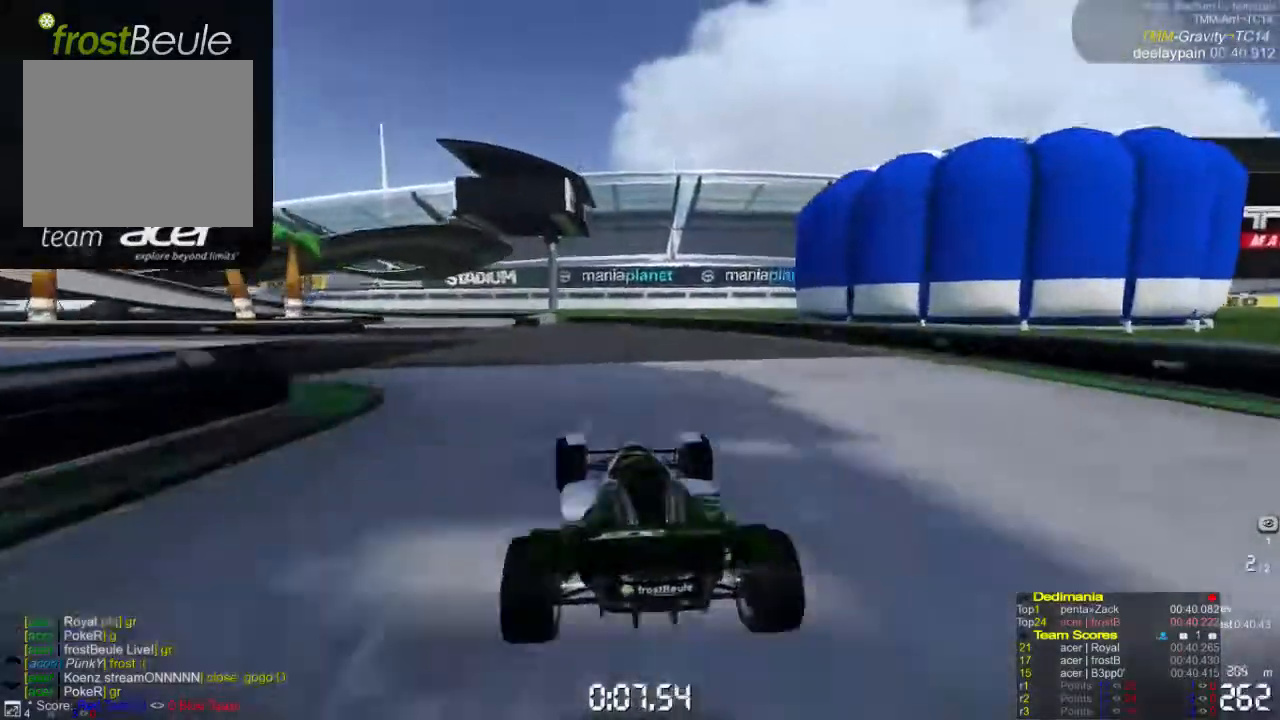
{"buttons": ["A"], "left_stick": "left", "events": []}
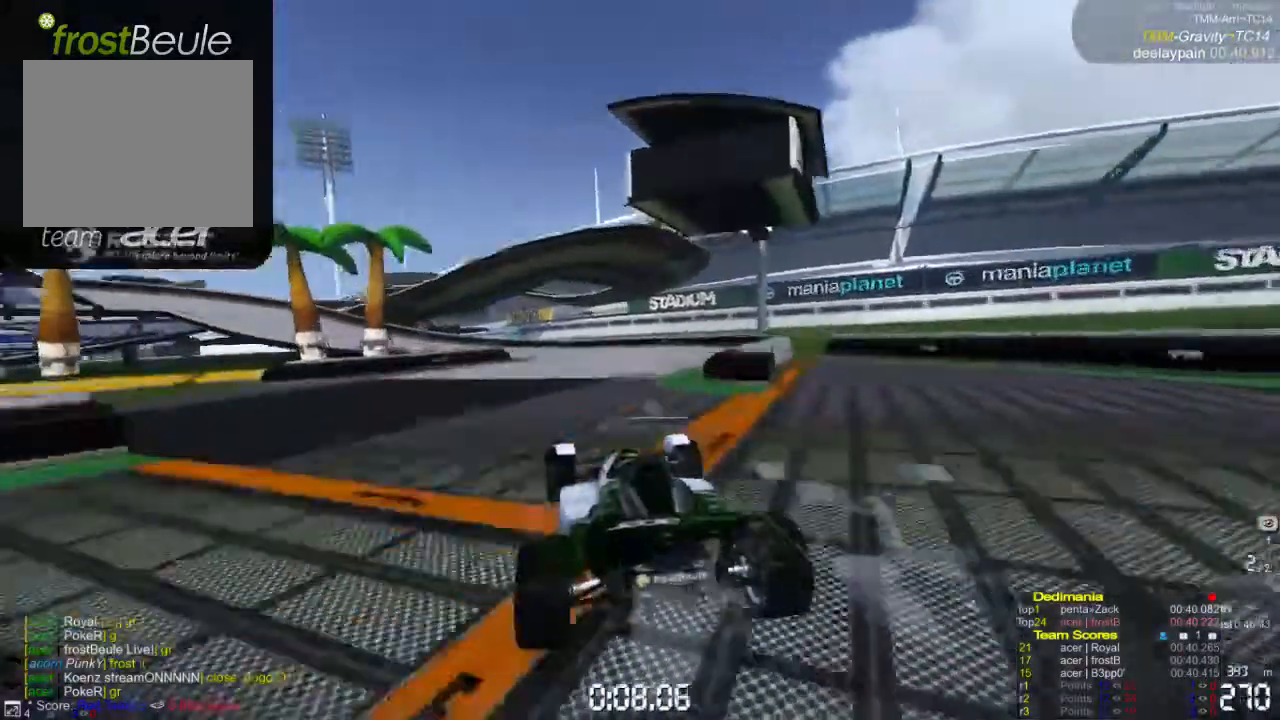
{"buttons": ["A"], "left_stick": "left", "events": []}
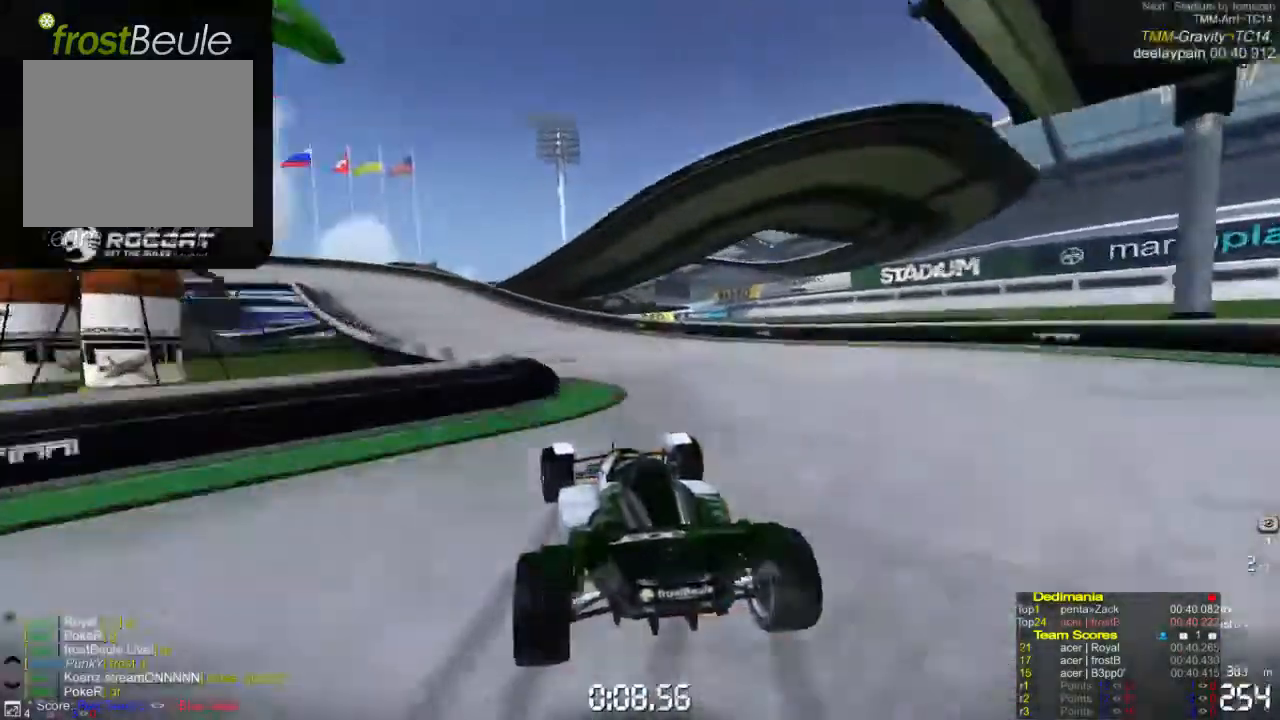
{"buttons": ["A"], "left_stick": "left", "events": []}
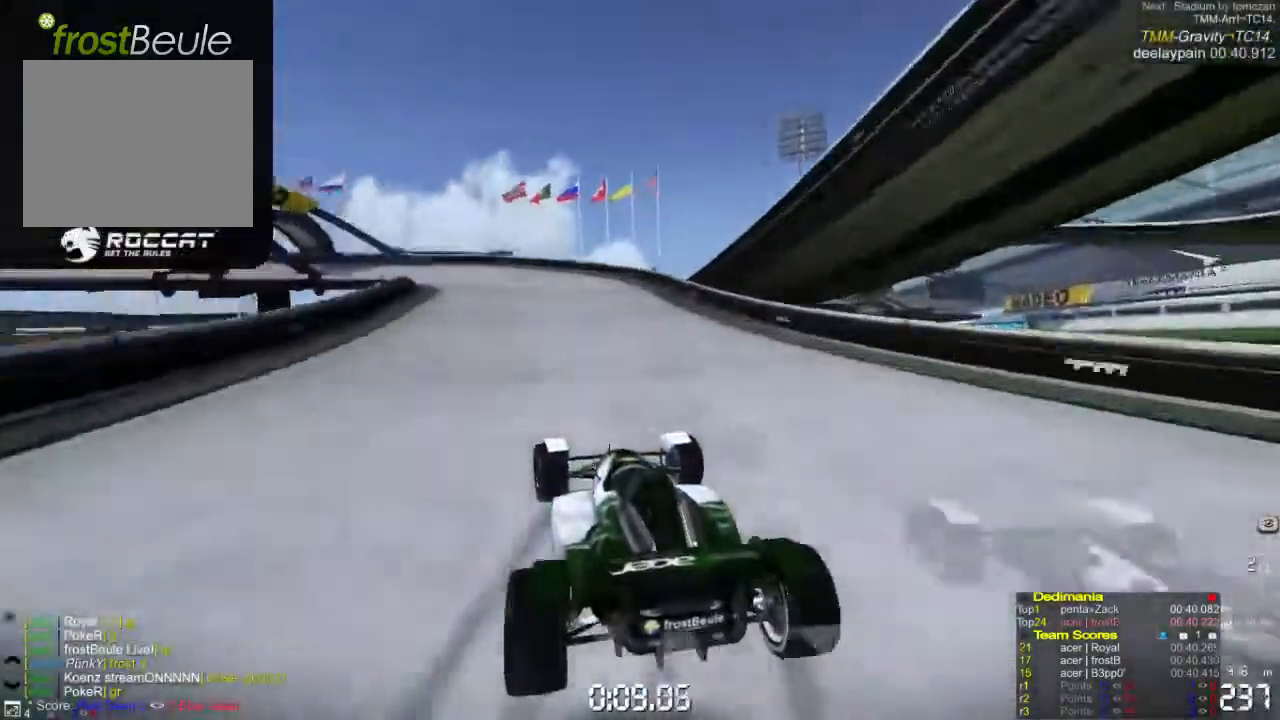
{"buttons": ["A"], "left_stick": "left", "events": []}
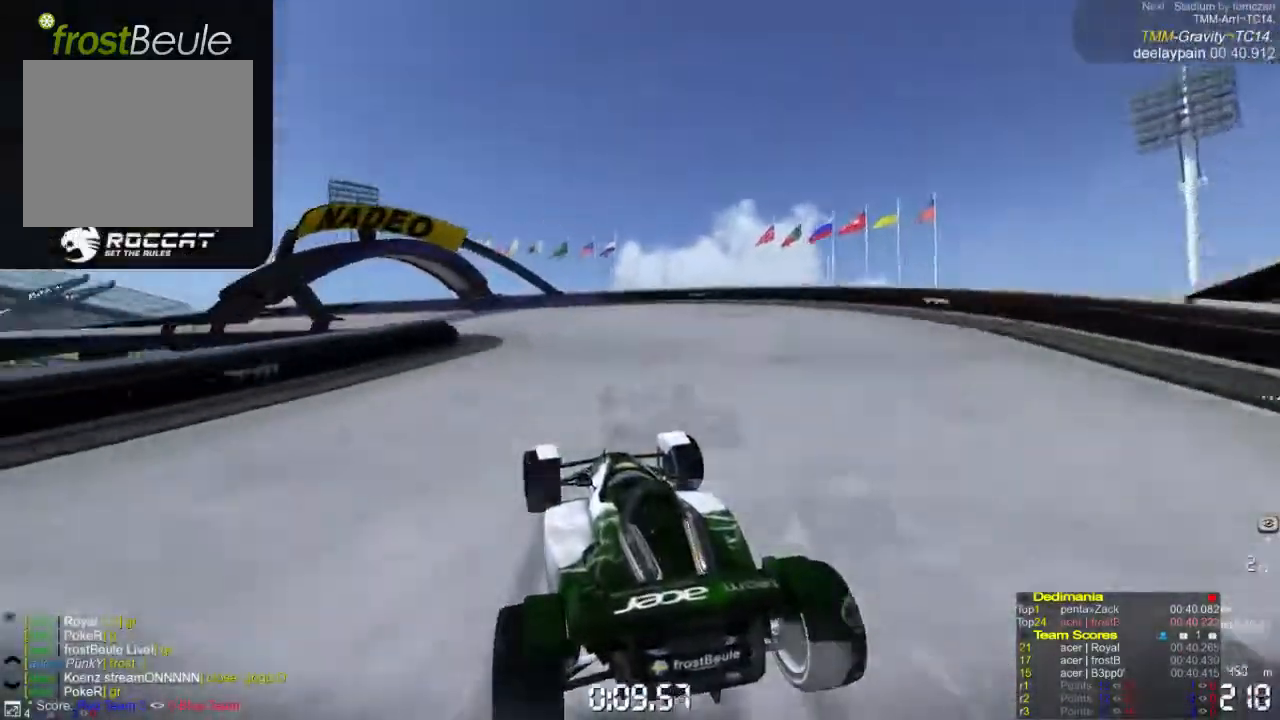
{"buttons": ["A"], "left_stick": "left", "events": []}
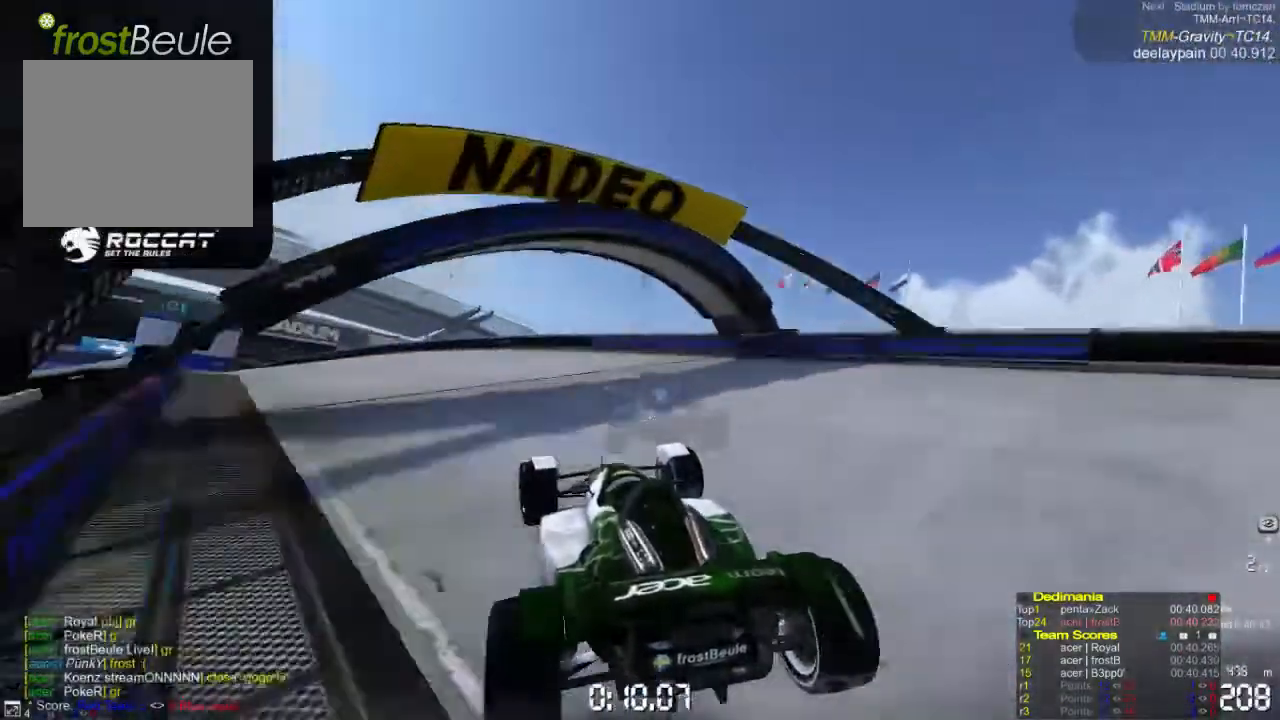
{"buttons": ["A"], "left_stick": "left", "events": []}
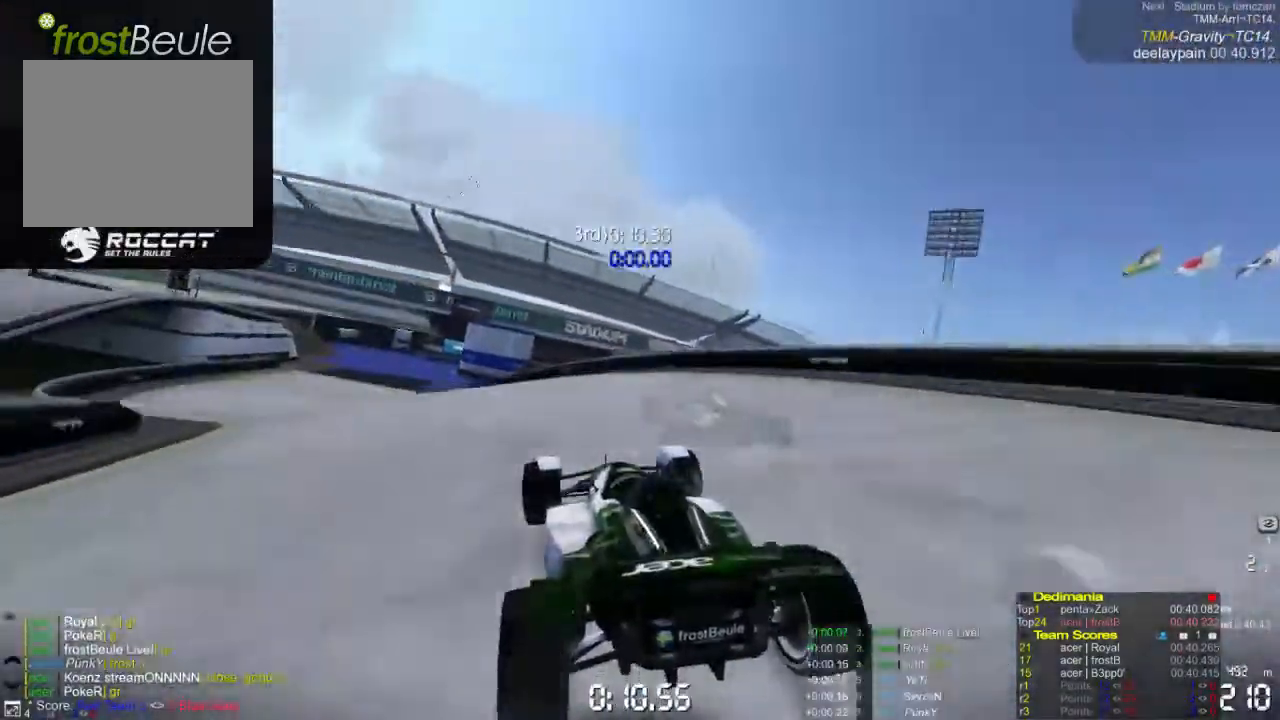
{"buttons": ["A"], "left_stick": "center", "events": [[467, "left_stick", "center"]]}
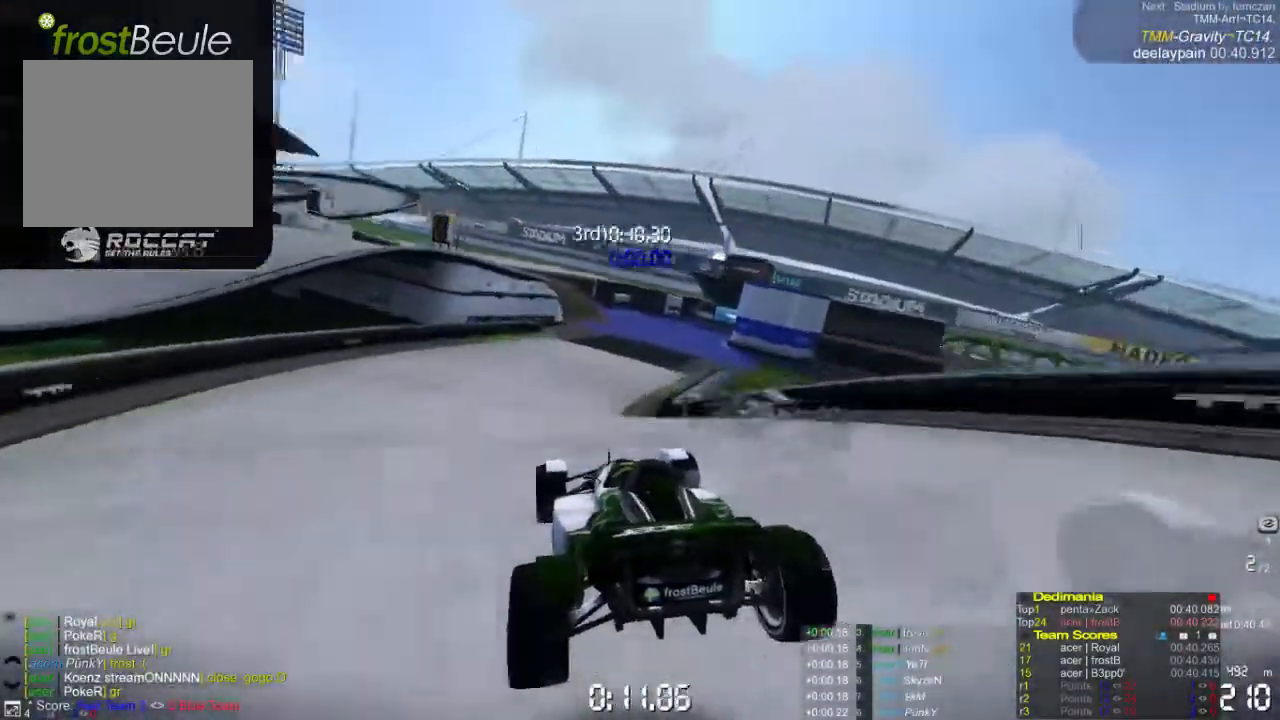
{"buttons": ["A"], "left_stick": "center", "events": [[167, "left_stick", "right"], [467, "left_stick", "center"]]}
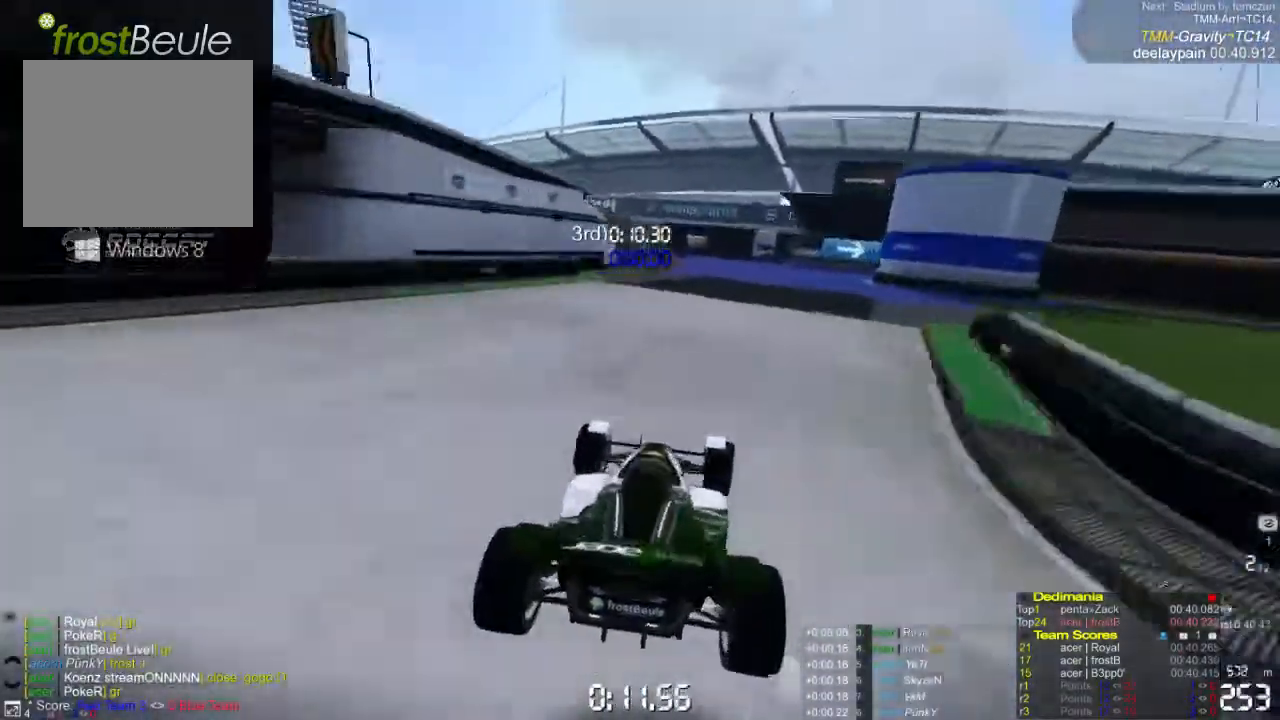
{"buttons": ["A"], "left_stick": "right", "events": [[100, "left_stick", "right"]]}
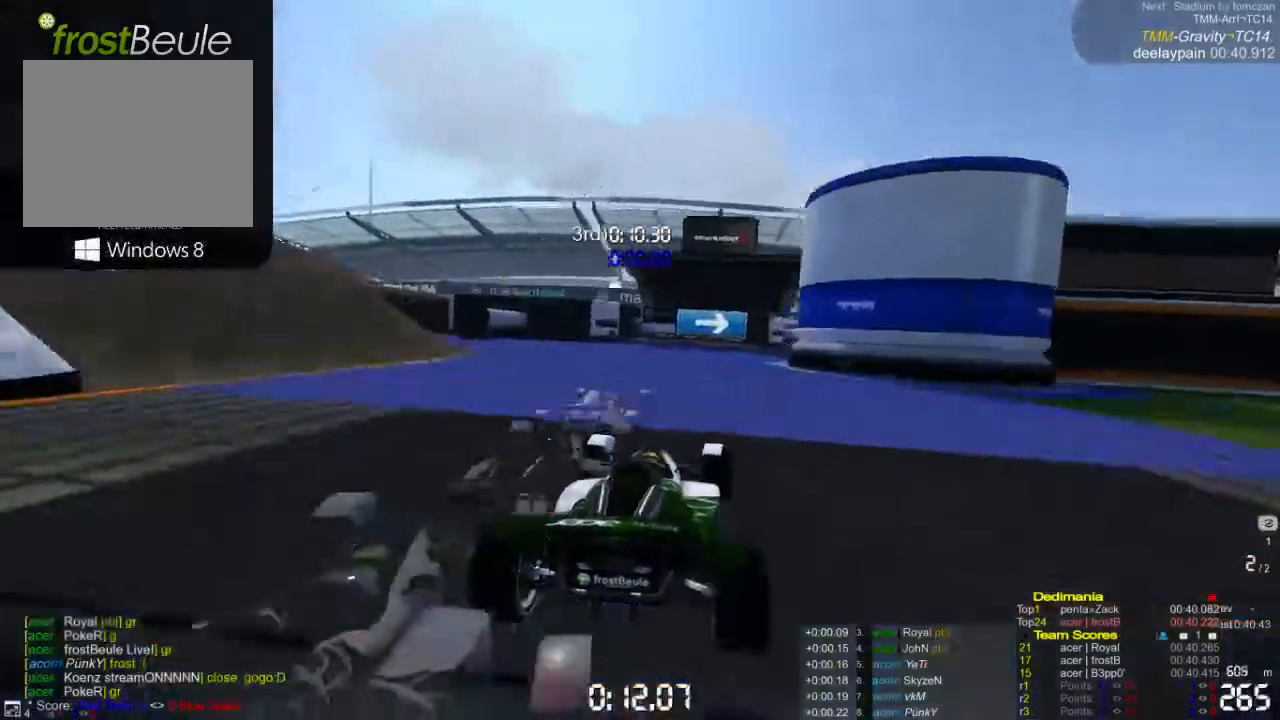
{"buttons": ["A"], "left_stick": "right", "events": []}
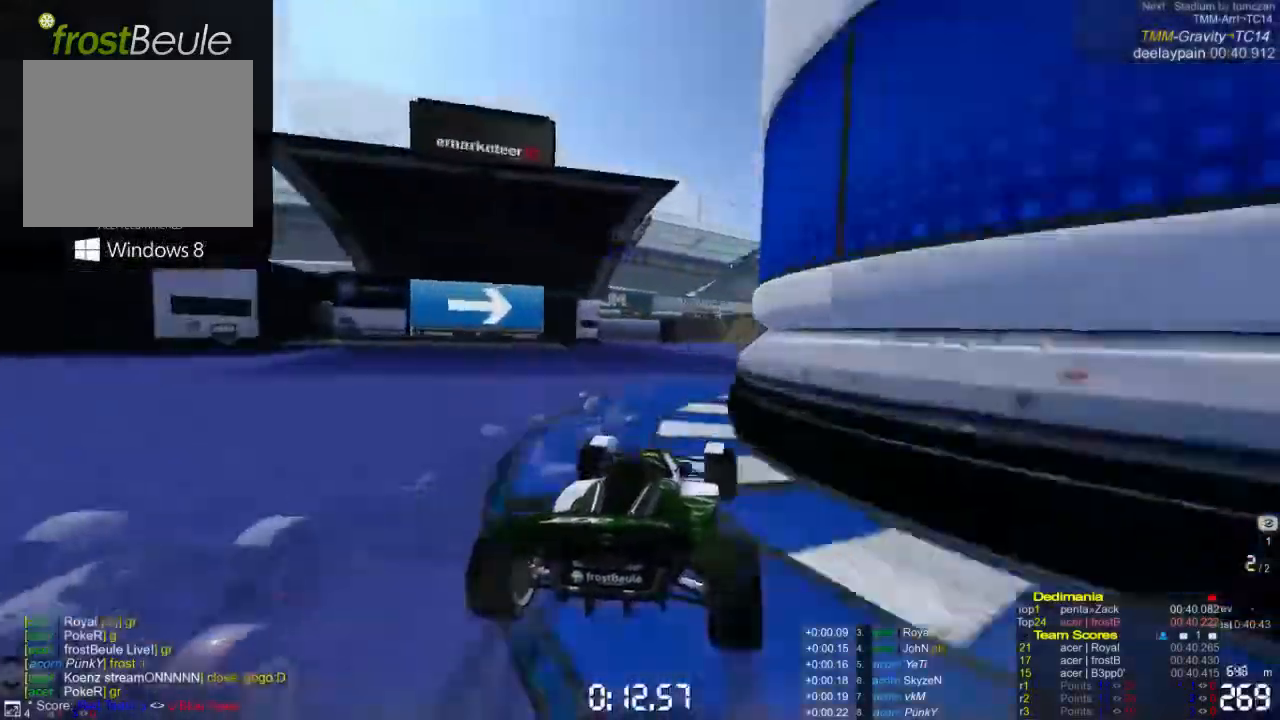
{"buttons": ["A"], "left_stick": "right", "events": []}
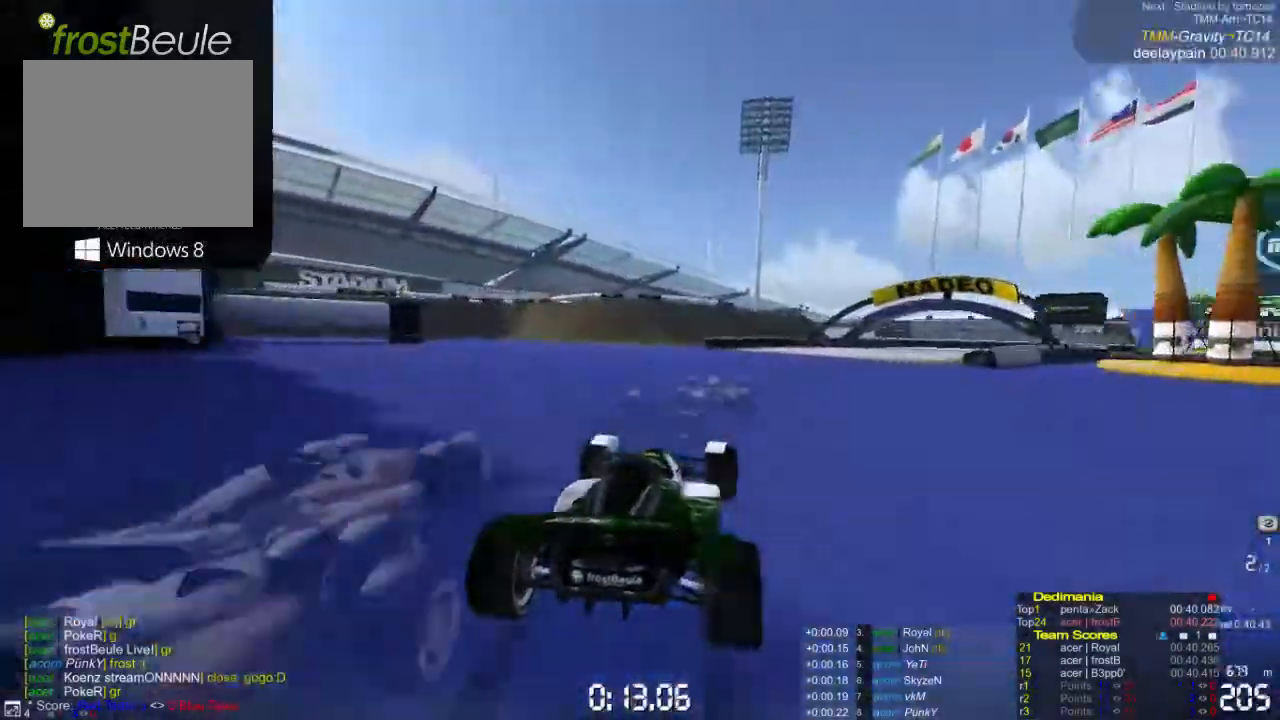
{"buttons": ["A"], "left_stick": "center", "events": [[67, "left_stick", "center"]]}
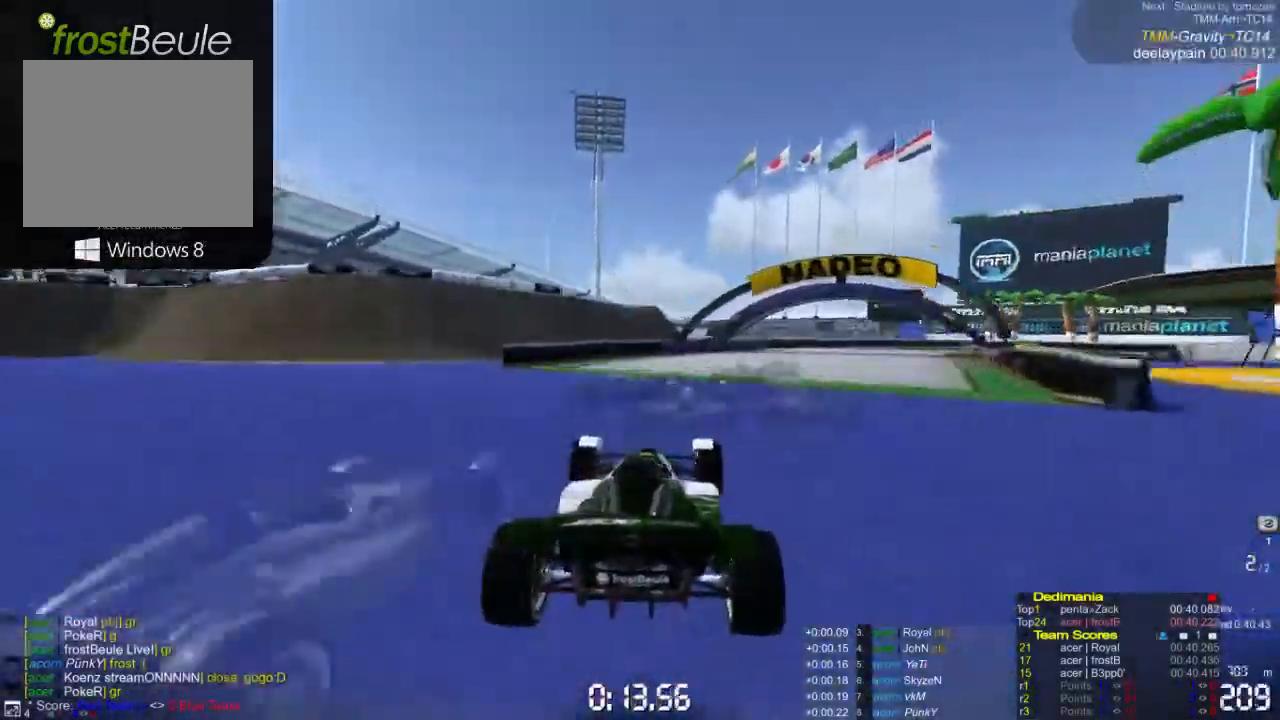
{"buttons": ["A"], "left_stick": "right", "events": [[67, "left_stick", "right"]]}
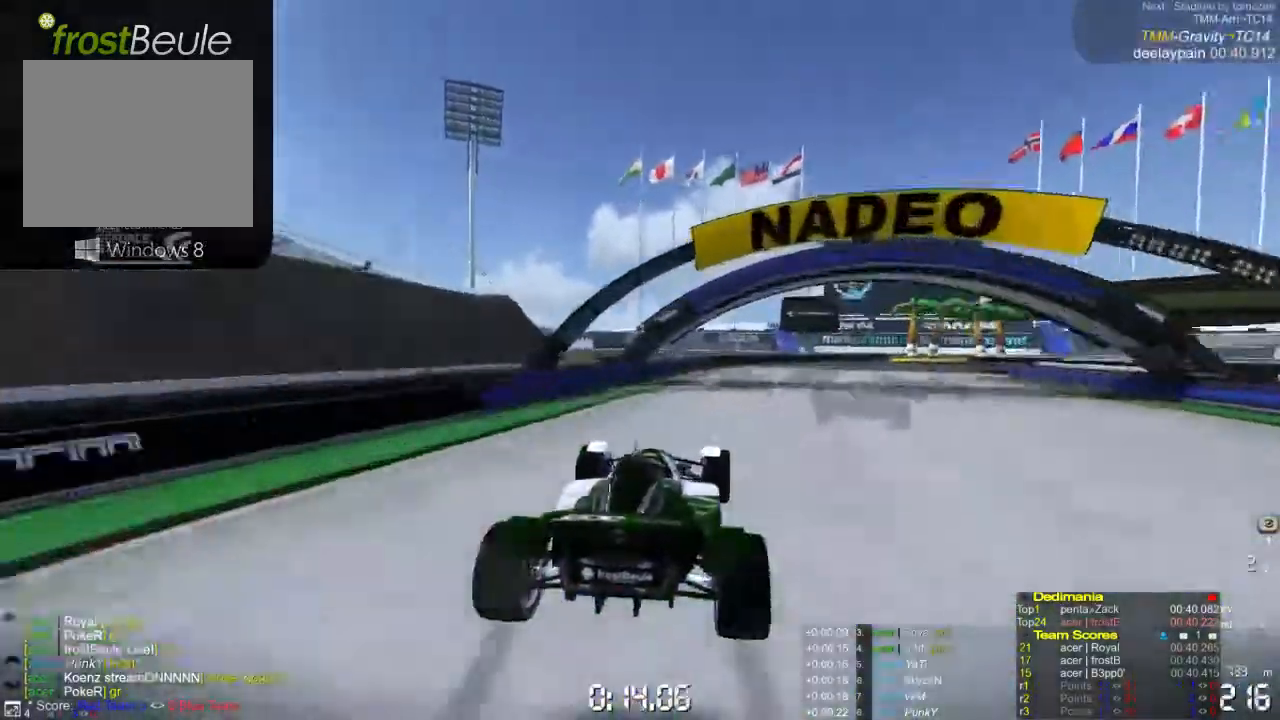
{"buttons": ["A"], "left_stick": "right", "events": []}
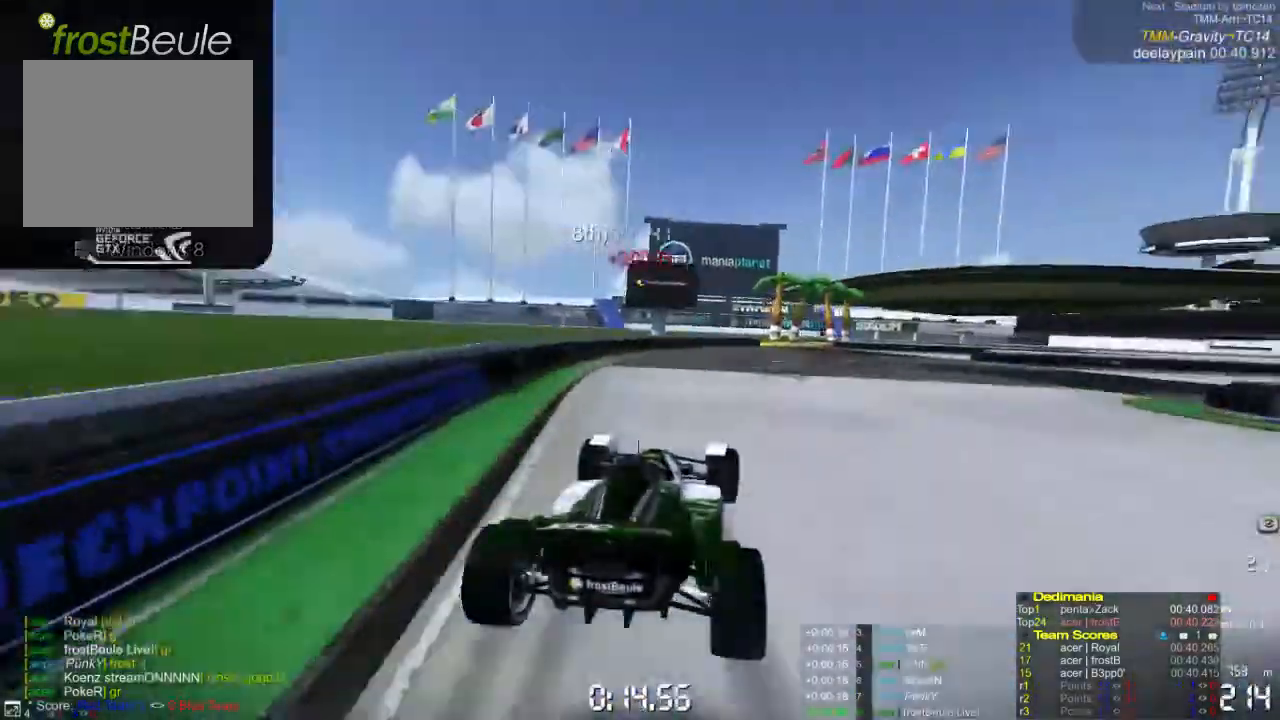
{"buttons": ["A"], "left_stick": "right", "events": []}
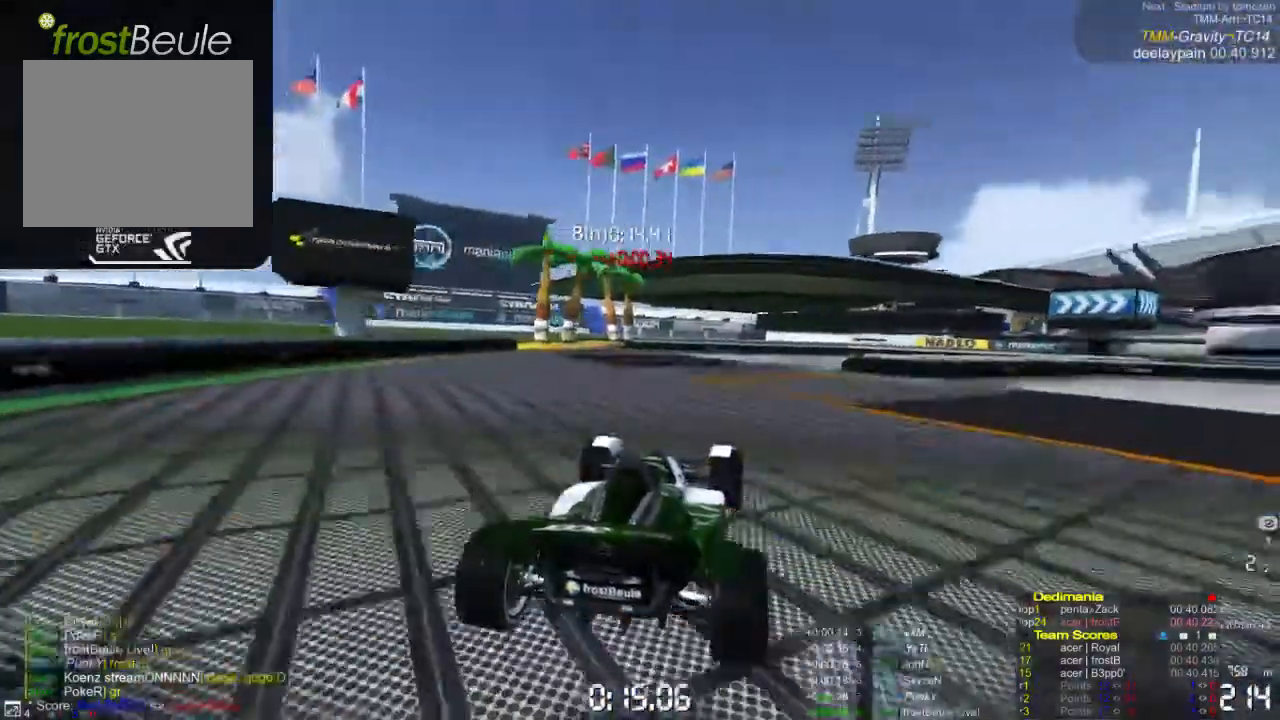
{"buttons": ["A"], "left_stick": "right", "events": []}
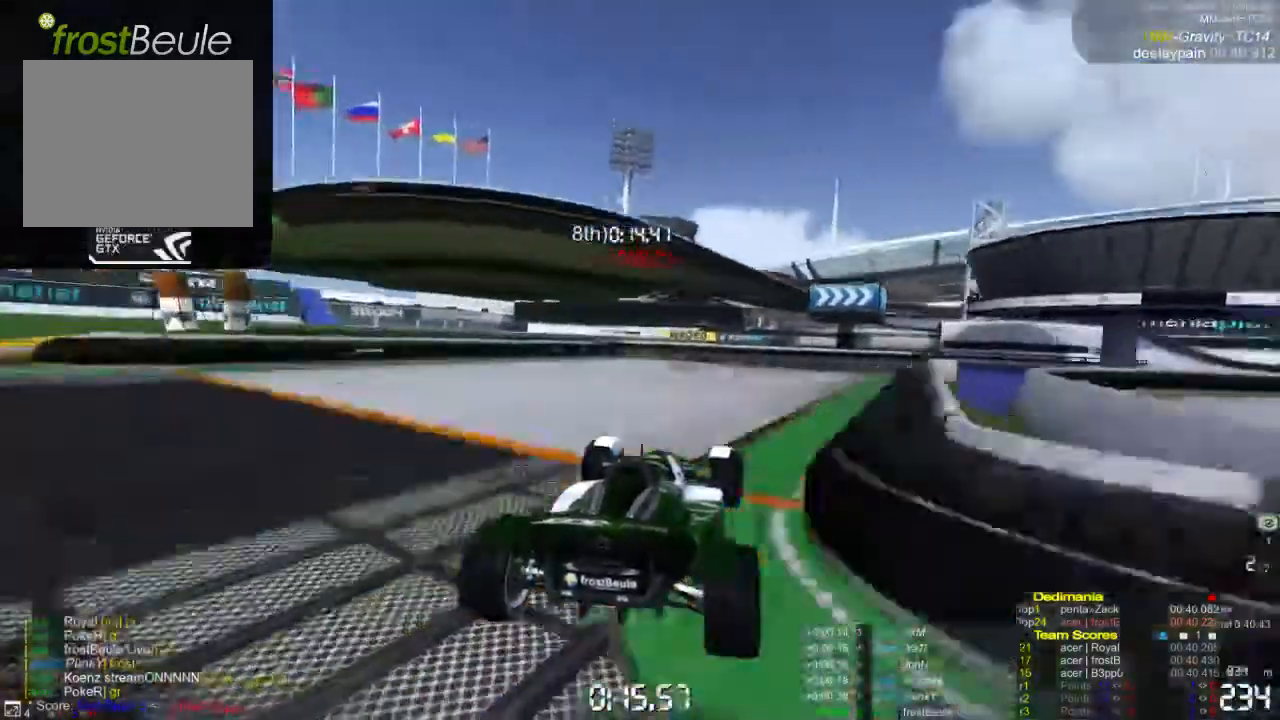
{"buttons": ["A"], "left_stick": "right", "events": []}
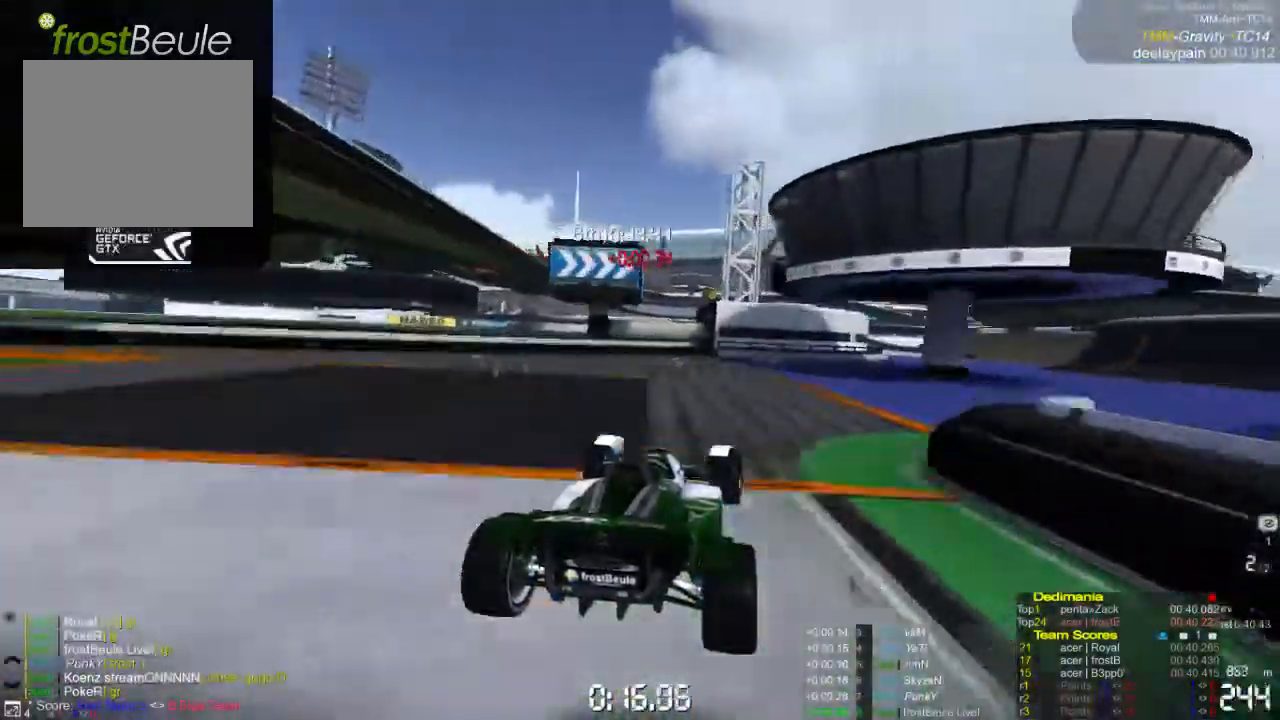
{"buttons": ["A"], "left_stick": "center", "events": [[367, "left_stick", "center"]]}
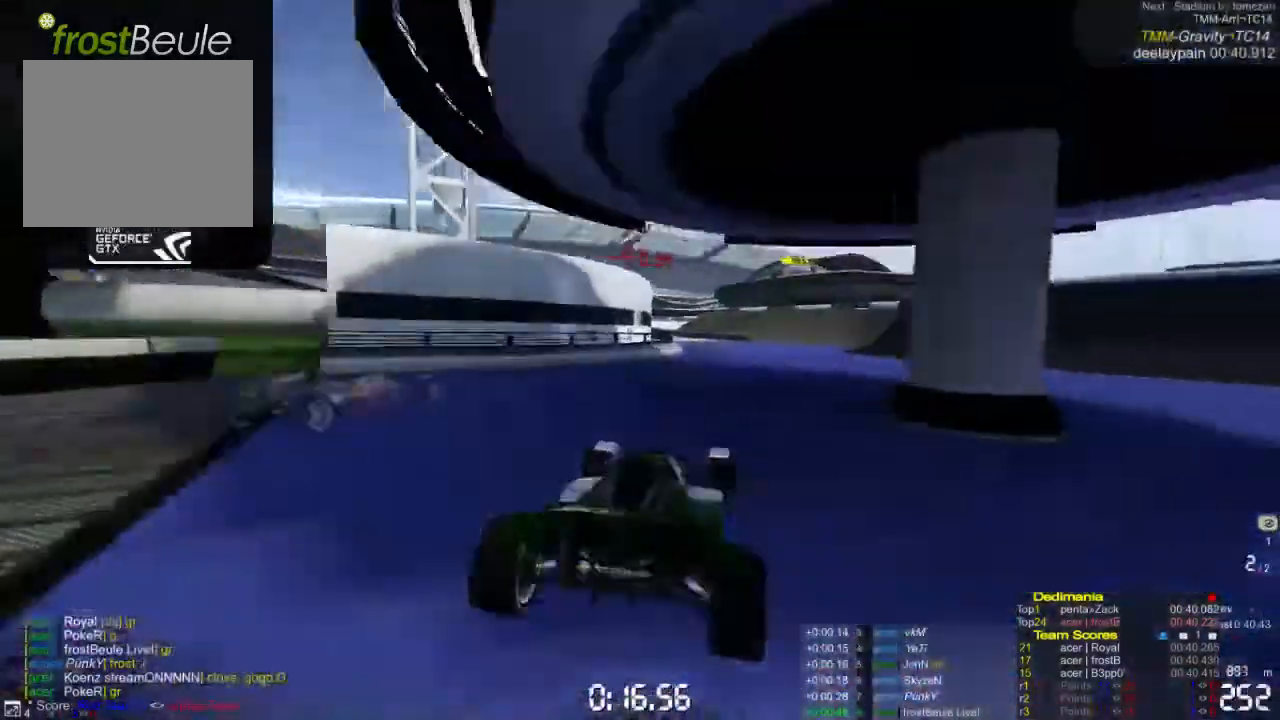
{"buttons": ["A"], "left_stick": "left", "events": [[267, "left_stick", "left"]]}
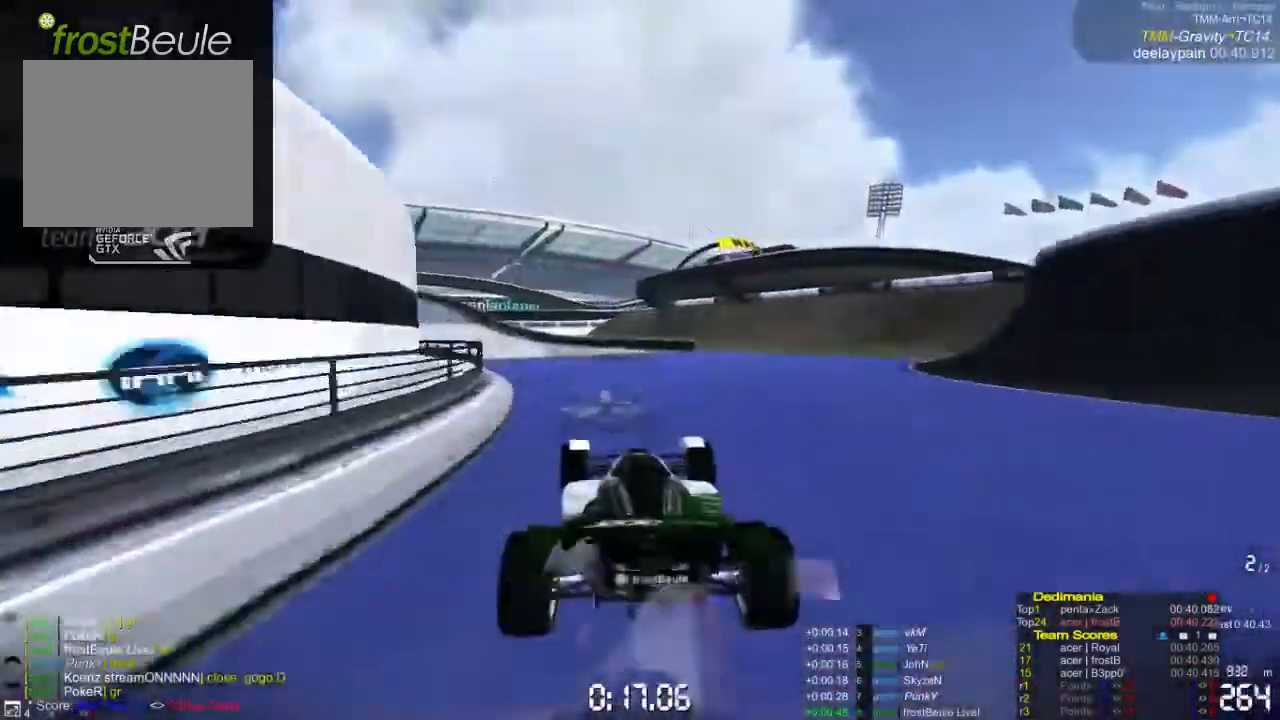
{"buttons": ["A"], "left_stick": "left", "events": []}
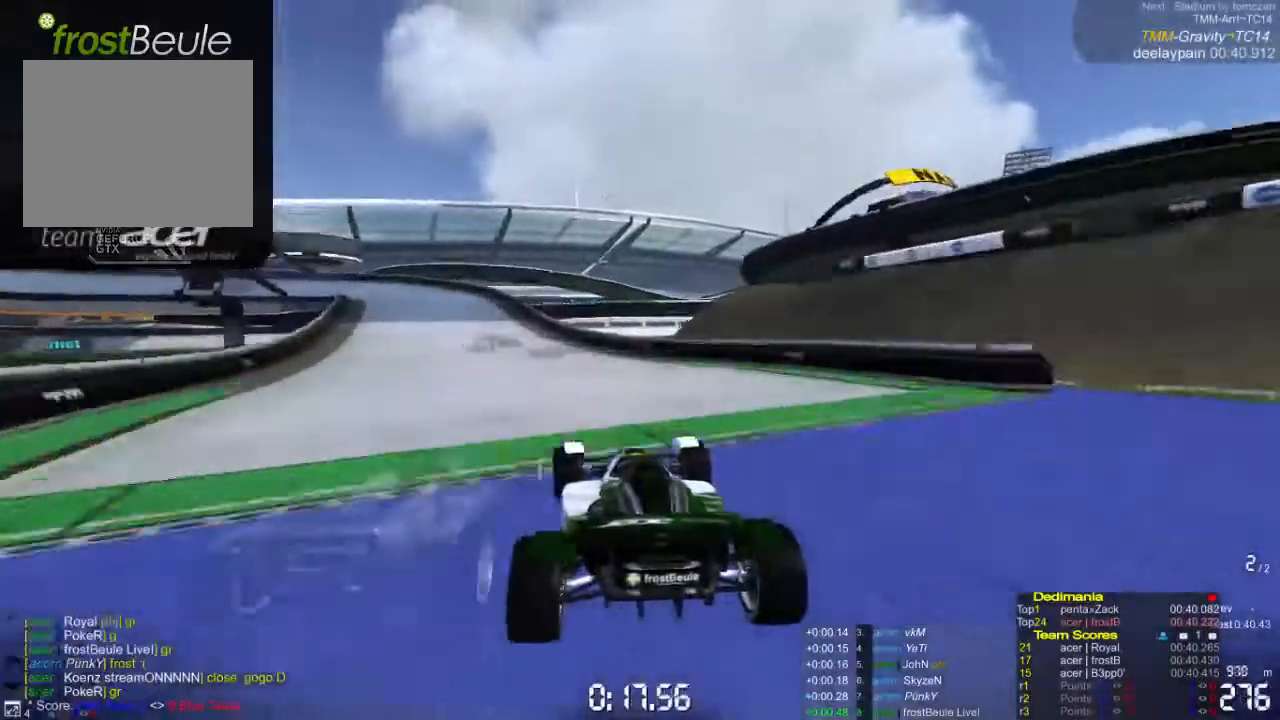
{"buttons": ["A"], "left_stick": "left", "events": []}
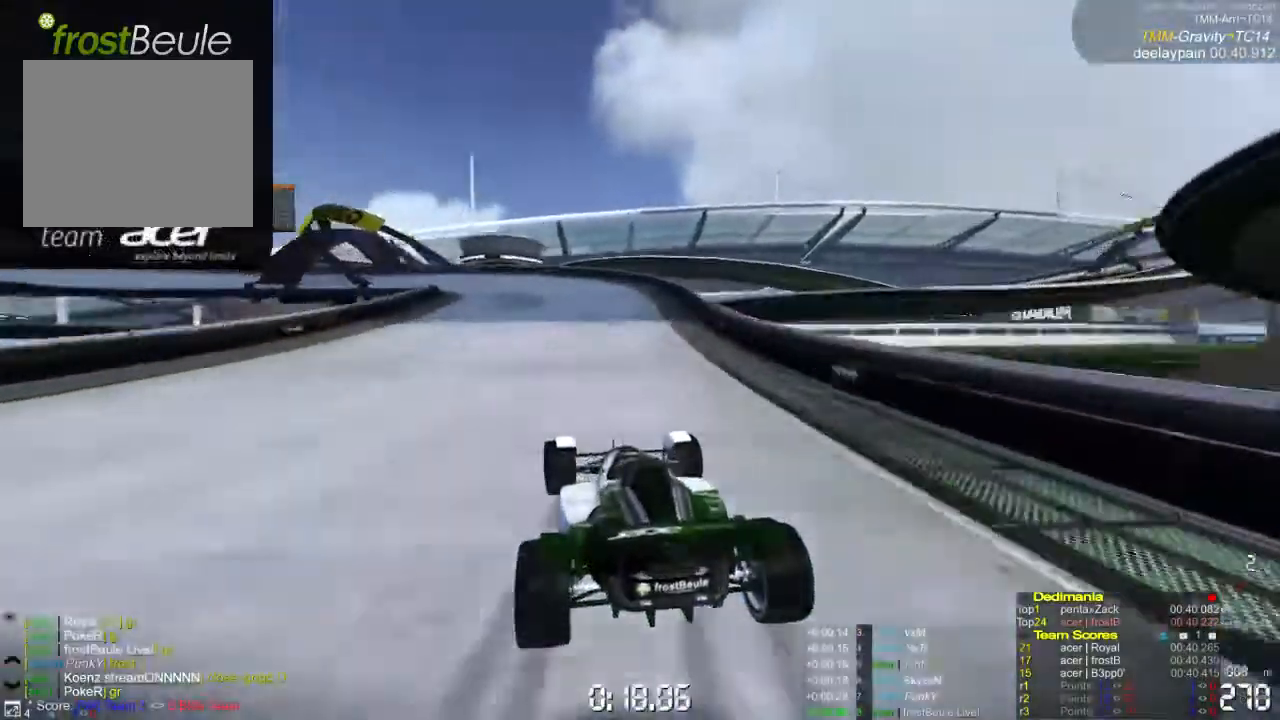
{"buttons": ["A"], "left_stick": "left", "events": []}
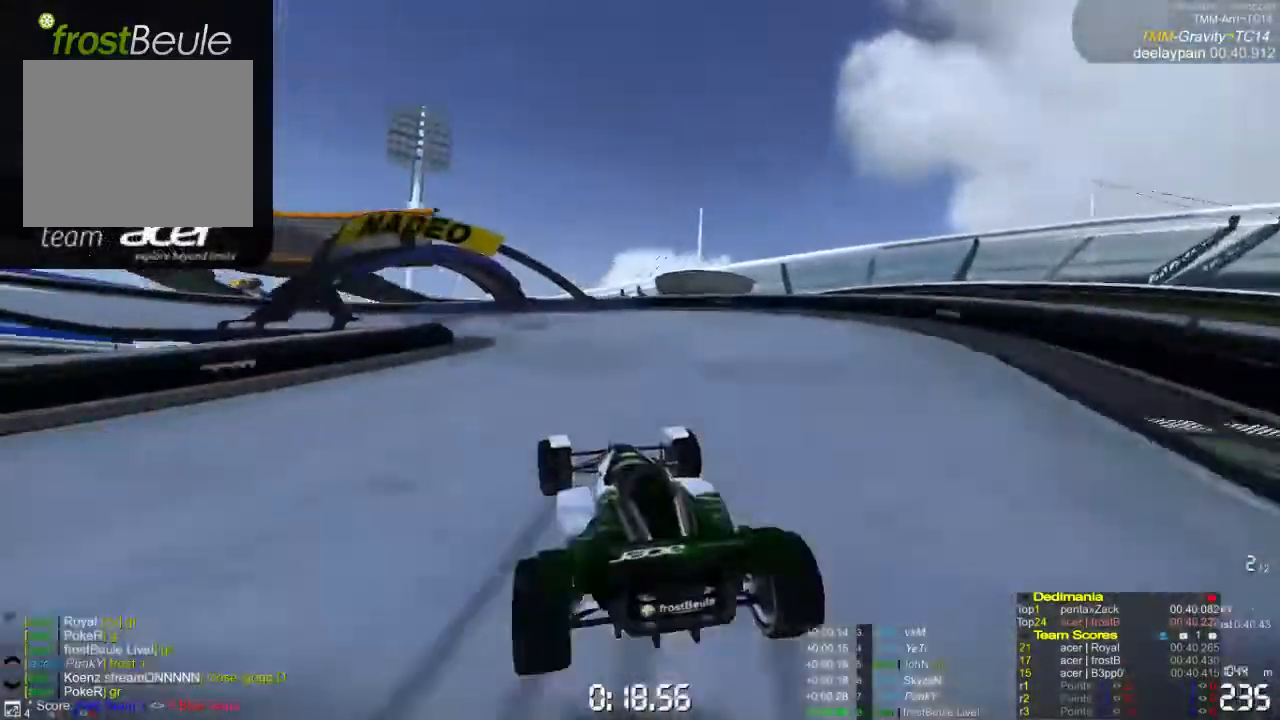
{"buttons": ["A"], "left_stick": "left", "events": []}
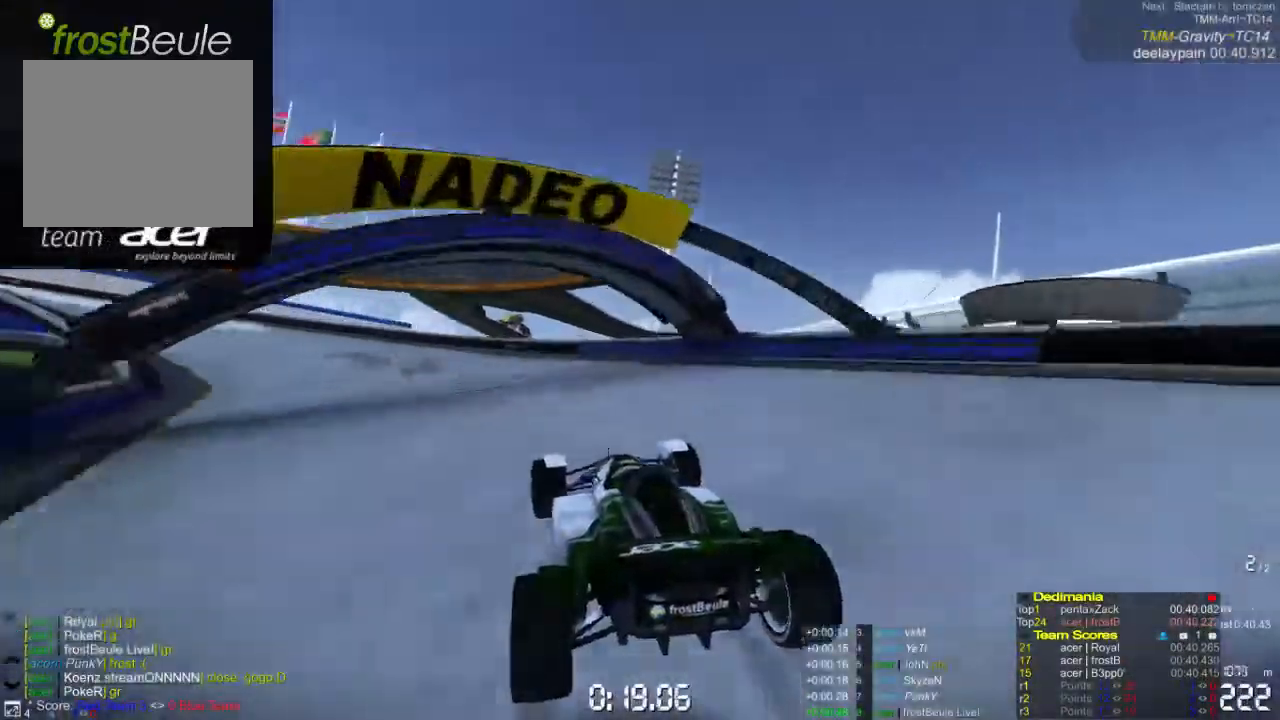
{"buttons": ["A"], "left_stick": "left", "events": []}